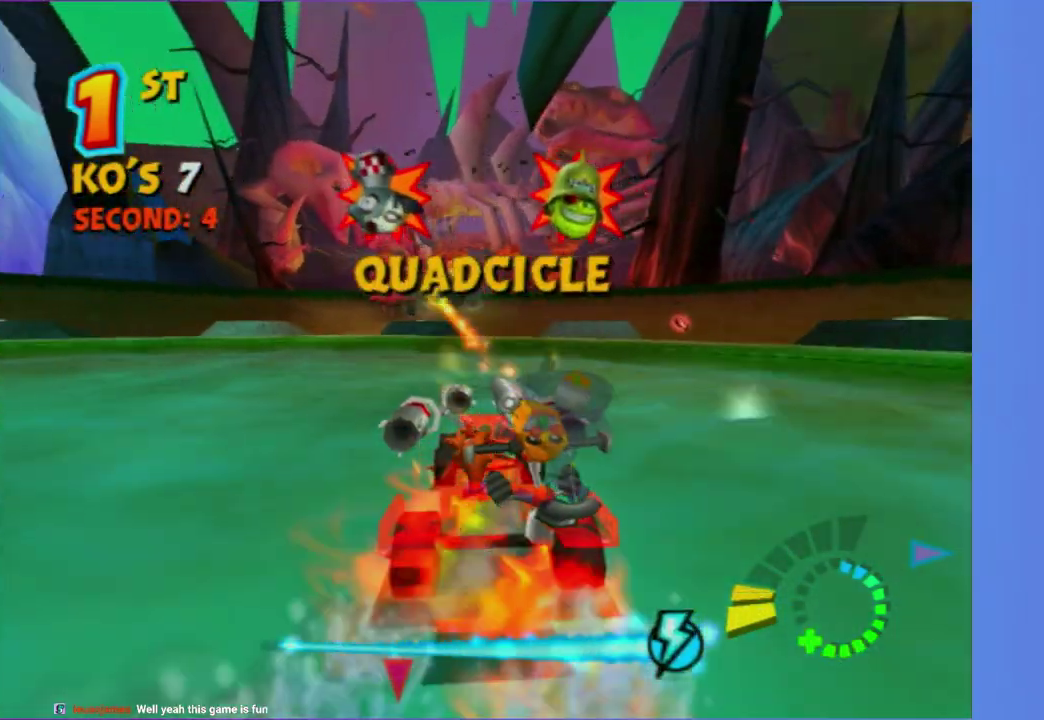
Gameplay with a controller (Xbox layout); each line is a JSON object with the inputs held at the frame after it. "events" lists button and stick changes between this image and that frame as [ms after this image, input, new state], when the widget could be followed in between. This overlay highlights the sticks when they move; stick clicks (L3 R3) are not distinguishable. Not read: L3 R3.
{"buttons": ["L2"], "left_stick": "left", "right_stick": "center", "events": [[17, "L2", "down"]]}
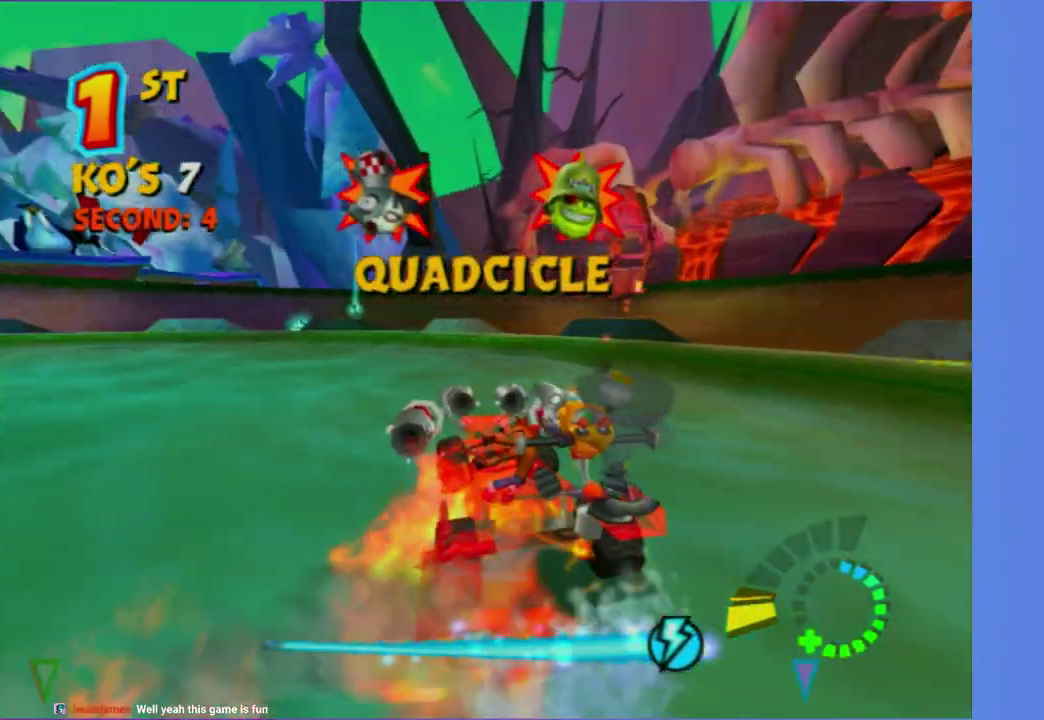
{"buttons": ["R2"], "left_stick": "left", "right_stick": "center", "events": [[233, "L2", "up"], [300, "left_stick", "center"], [383, "R2", "down"], [383, "left_stick", "left"]]}
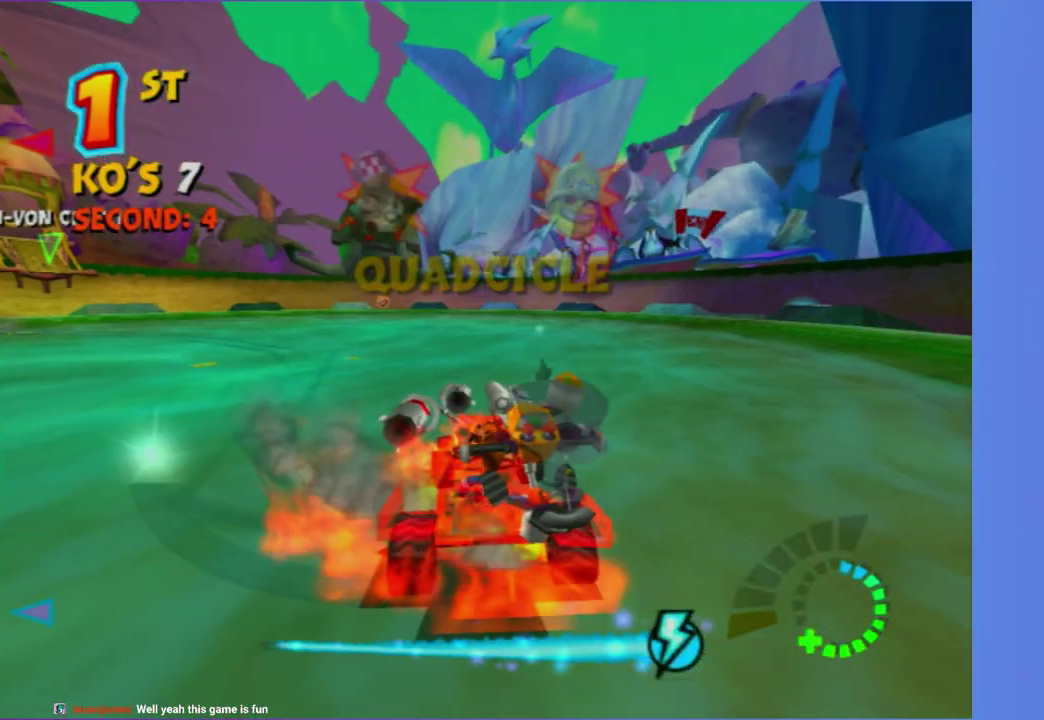
{"buttons": ["R2"], "left_stick": "left", "right_stick": "center", "events": []}
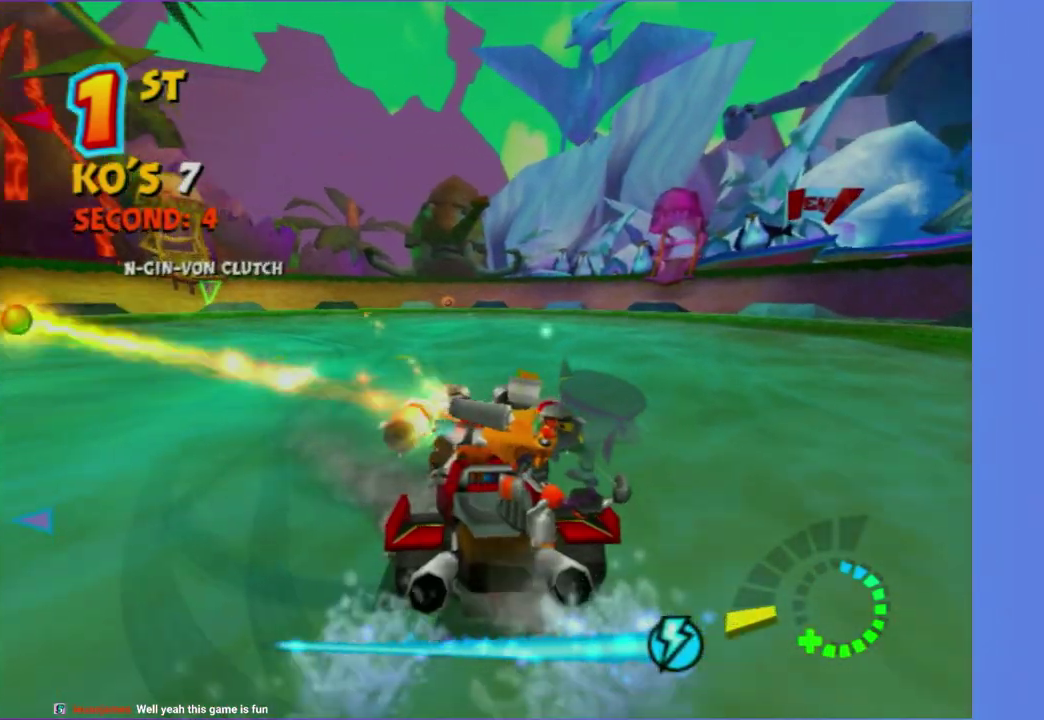
{"buttons": ["R2"], "left_stick": "center", "right_stick": "center", "events": [[333, "left_stick", "up"], [383, "left_stick", "center"]]}
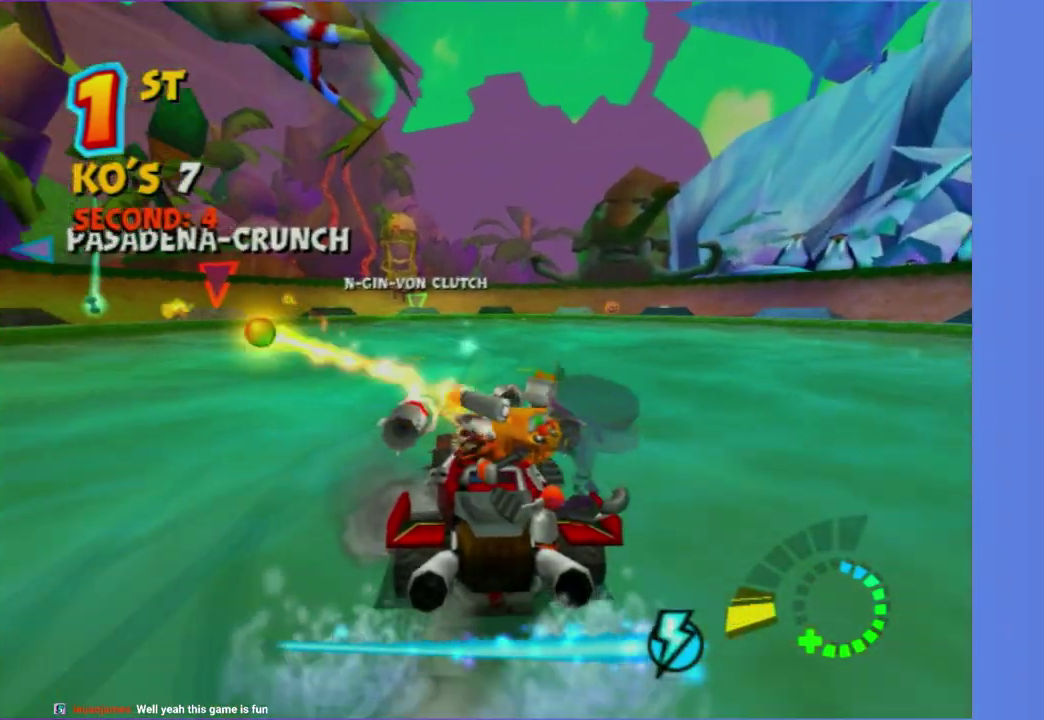
{"buttons": ["R2"], "left_stick": "center", "right_stick": "center", "events": [[67, "left_stick", "left"], [433, "left_stick", "center"]]}
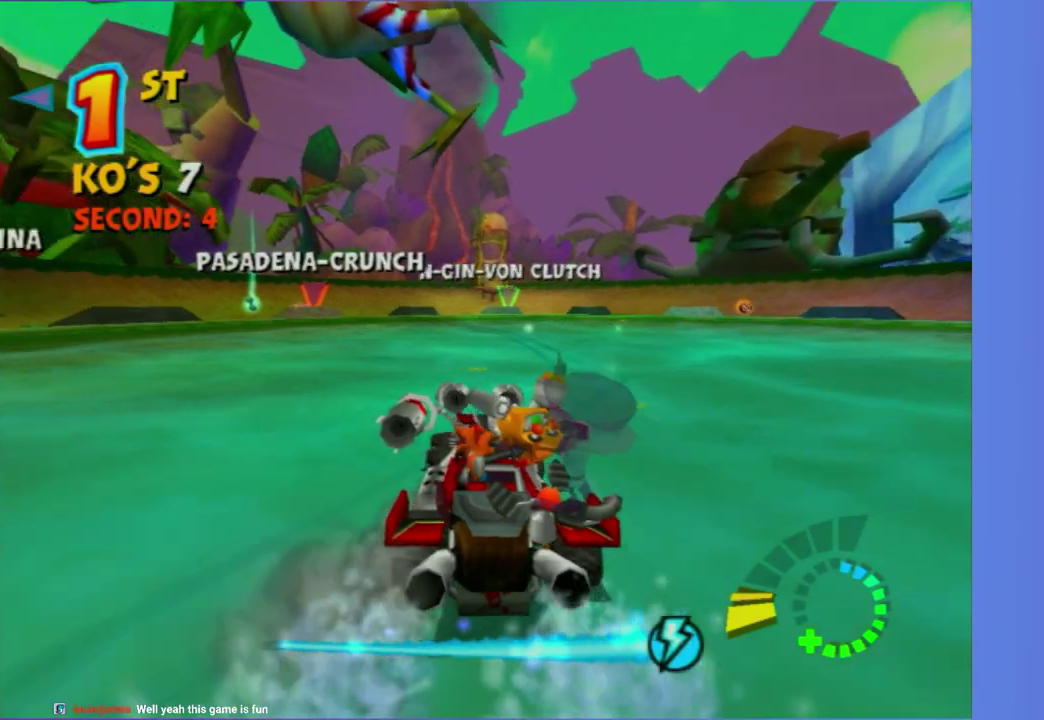
{"buttons": [], "left_stick": "right", "right_stick": "center", "events": [[100, "R2", "up"], [283, "left_stick", "left"], [500, "left_stick", "right"]]}
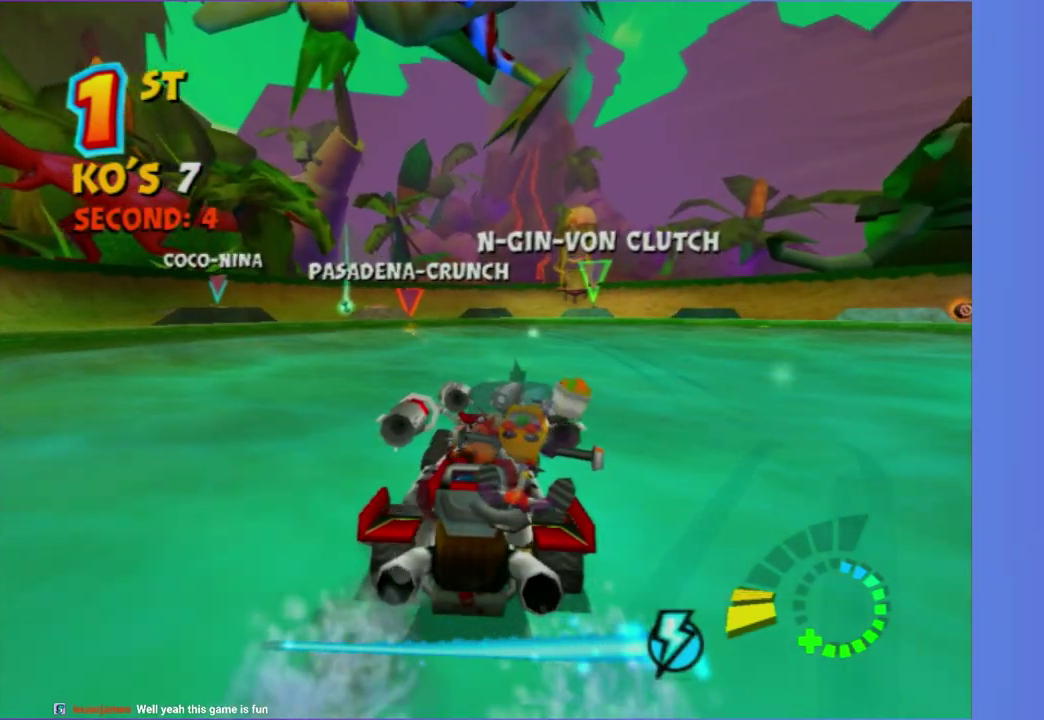
{"buttons": ["R2"], "left_stick": "center", "right_stick": "center", "events": [[183, "left_stick", "center"], [267, "left_stick", "down-left"], [300, "R2", "down"], [383, "left_stick", "left"], [483, "left_stick", "center"]]}
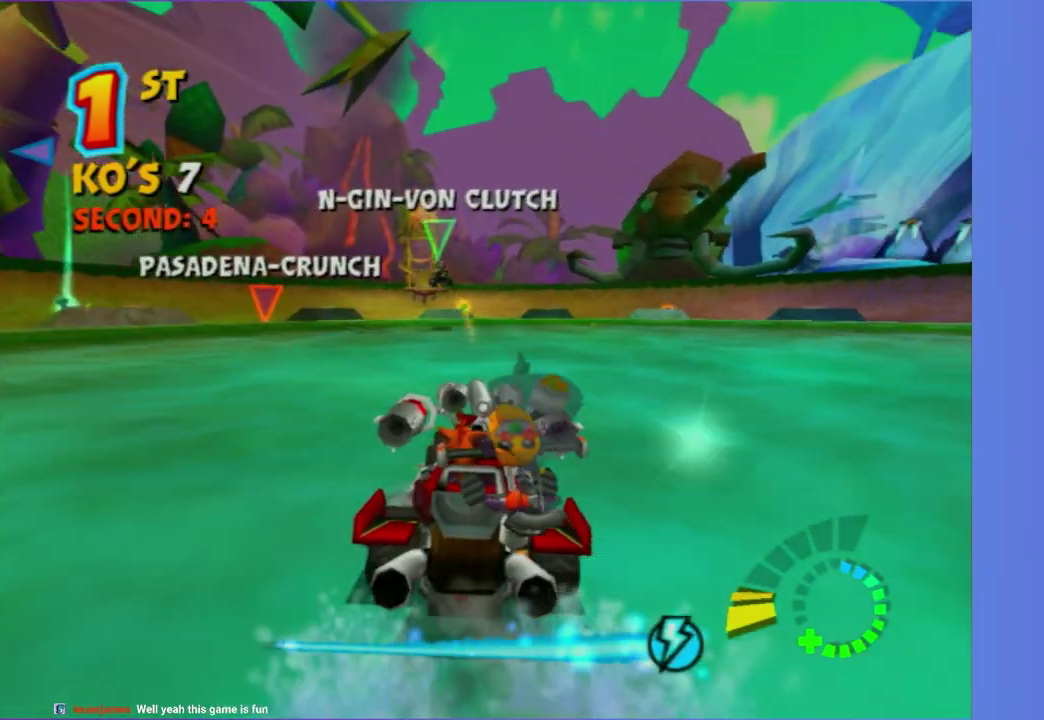
{"buttons": ["L2"], "left_stick": "left", "right_stick": "center", "events": [[300, "left_stick", "down-left"], [383, "left_stick", "left"], [467, "R2", "up"], [483, "L2", "down"]]}
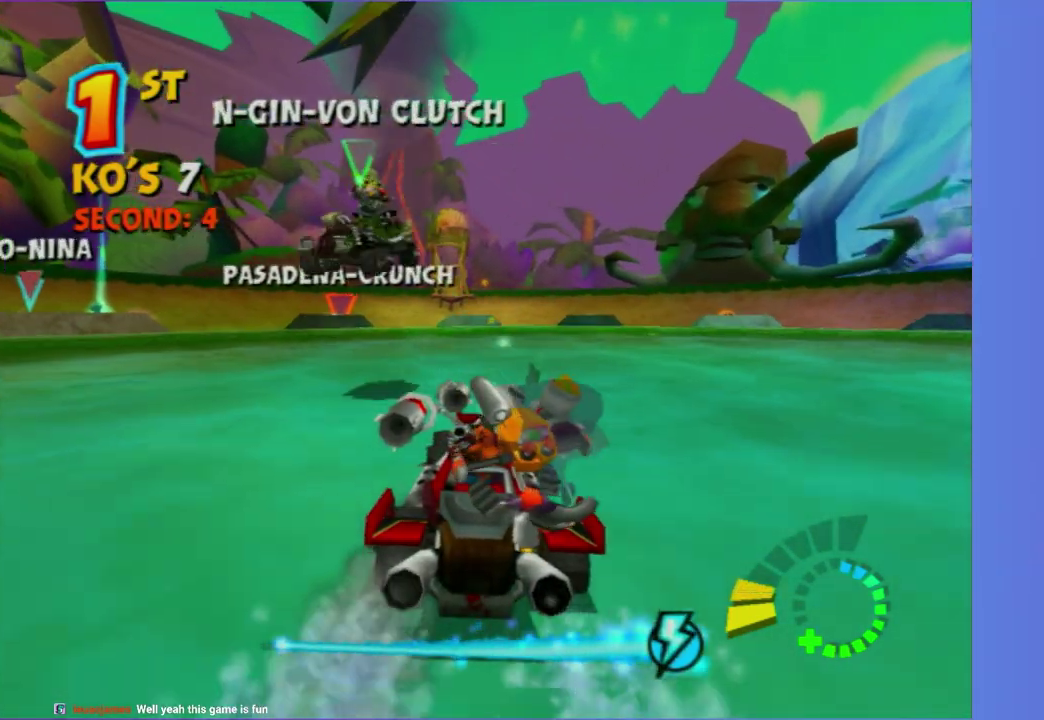
{"buttons": ["L2"], "left_stick": "left", "right_stick": "center"}
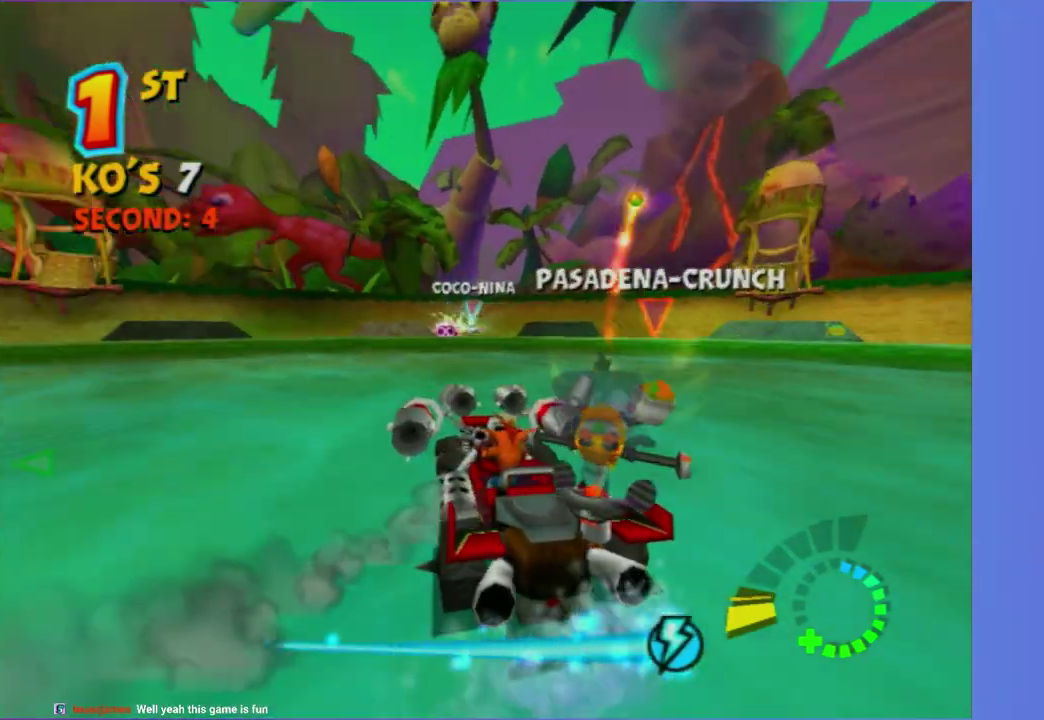
{"buttons": ["R2"], "left_stick": "center", "right_stick": "center", "events": [[283, "L2", "up"], [333, "R2", "down"], [367, "left_stick", "center"]]}
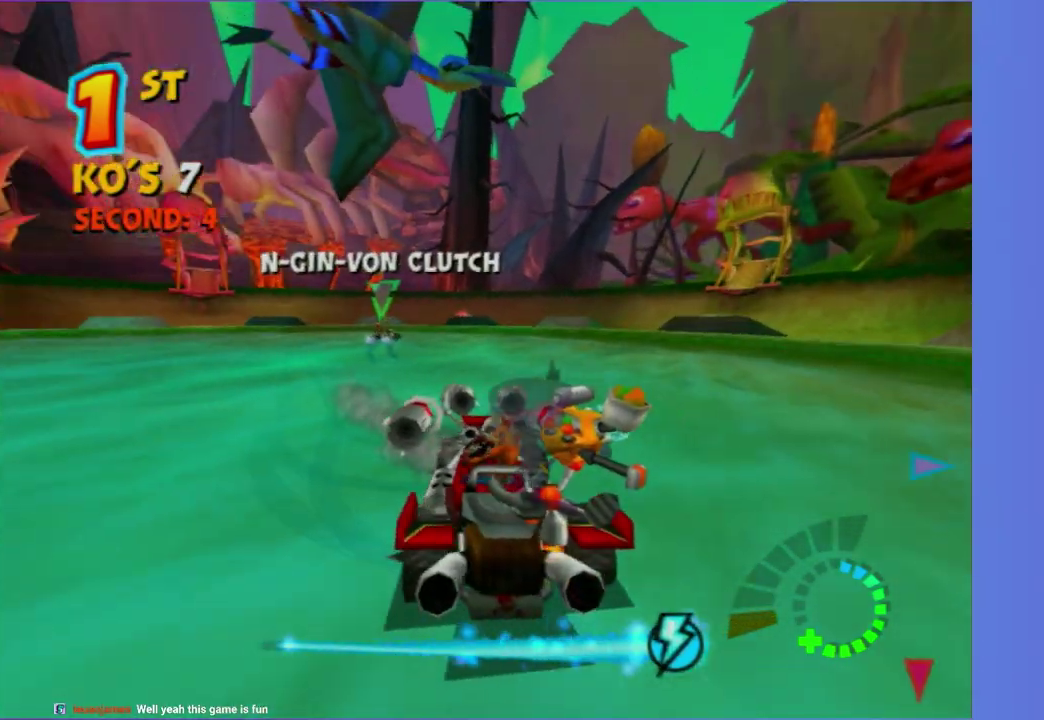
{"buttons": ["R2"], "left_stick": "center", "right_stick": "center", "events": []}
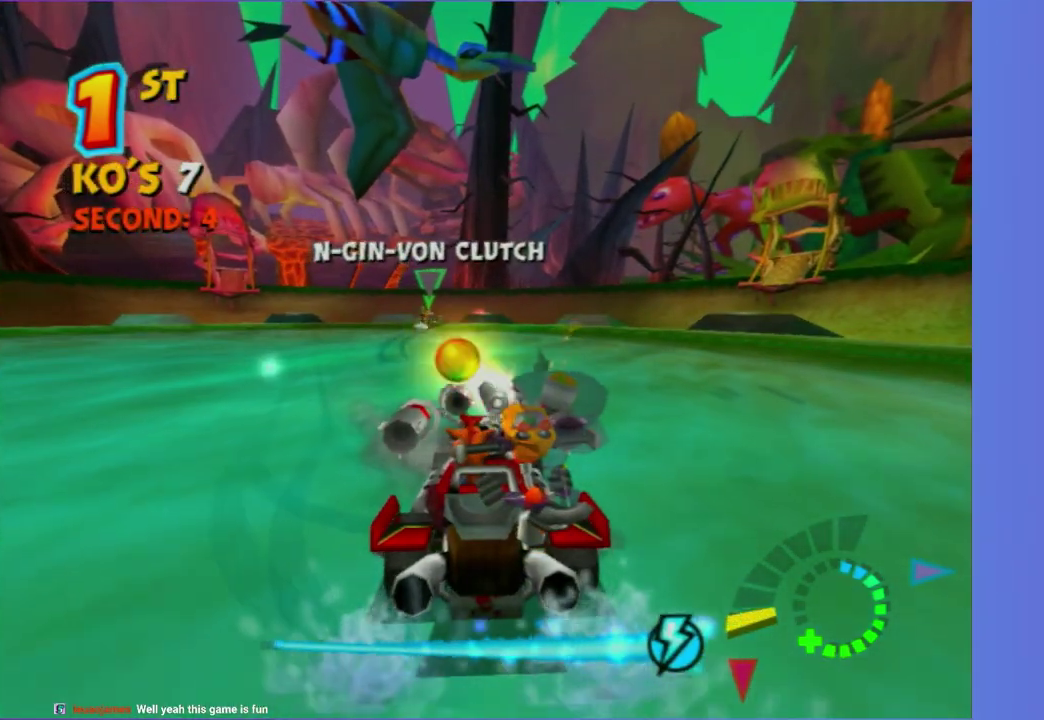
{"buttons": ["R2"], "left_stick": "center", "right_stick": "center", "events": [[167, "left_stick", "left"], [217, "left_stick", "center"]]}
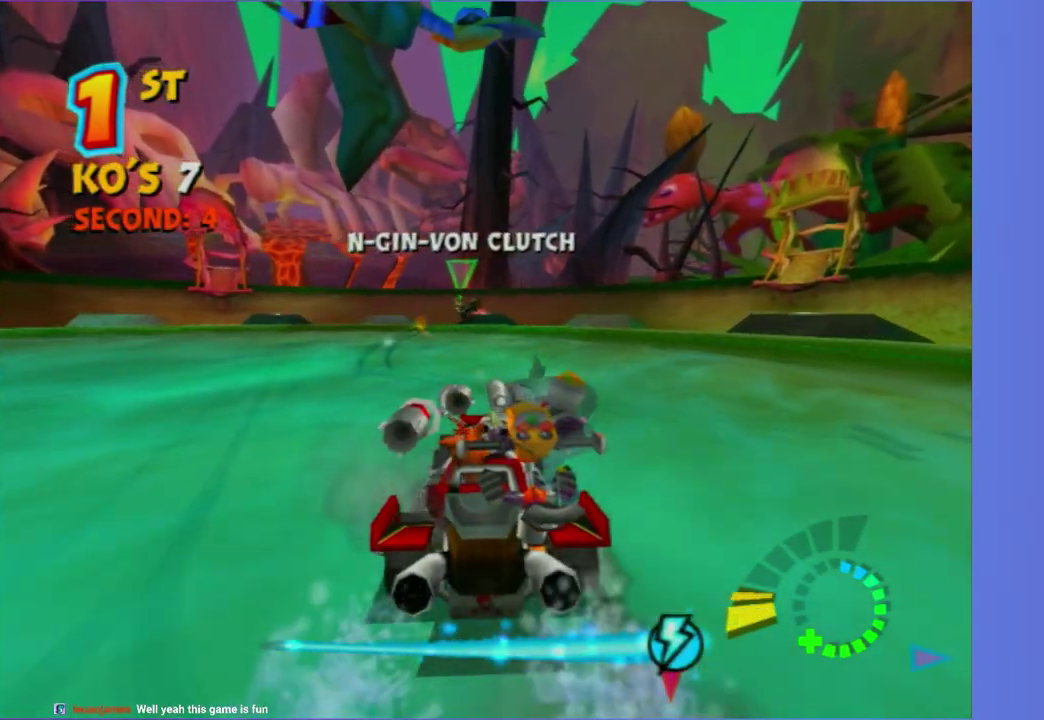
{"buttons": ["R2"], "left_stick": "center", "right_stick": "center", "events": [[217, "left_stick", "left"], [317, "left_stick", "center"]]}
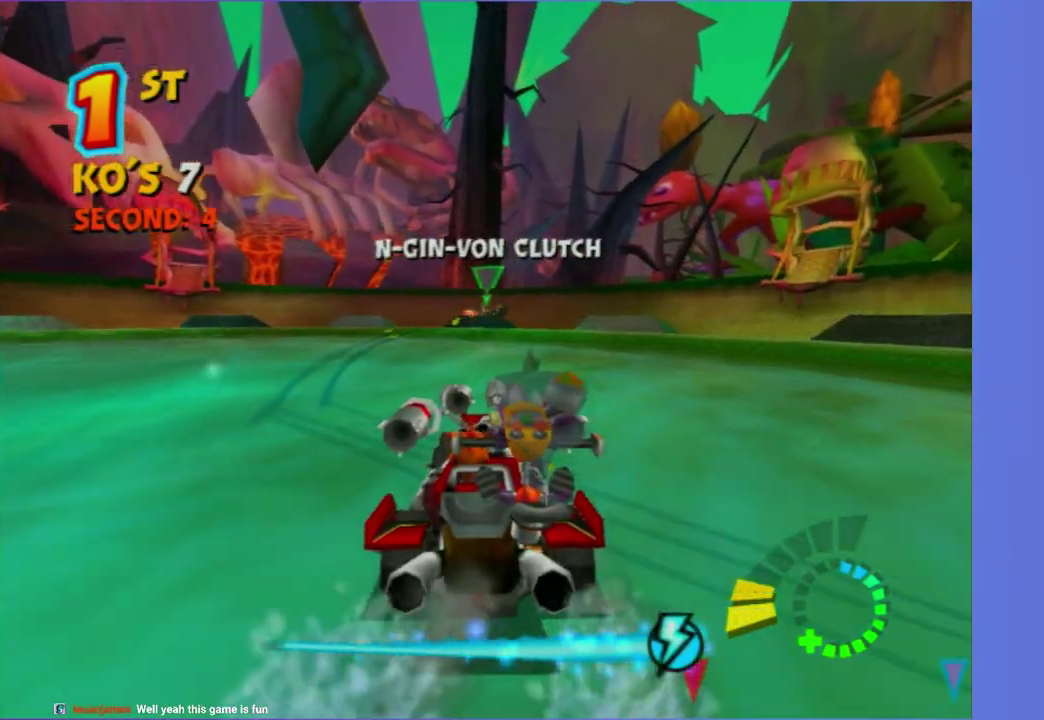
{"buttons": ["R2"], "left_stick": "center", "right_stick": "center", "events": [[183, "left_stick", "left"], [233, "left_stick", "up-left"], [300, "left_stick", "center"]]}
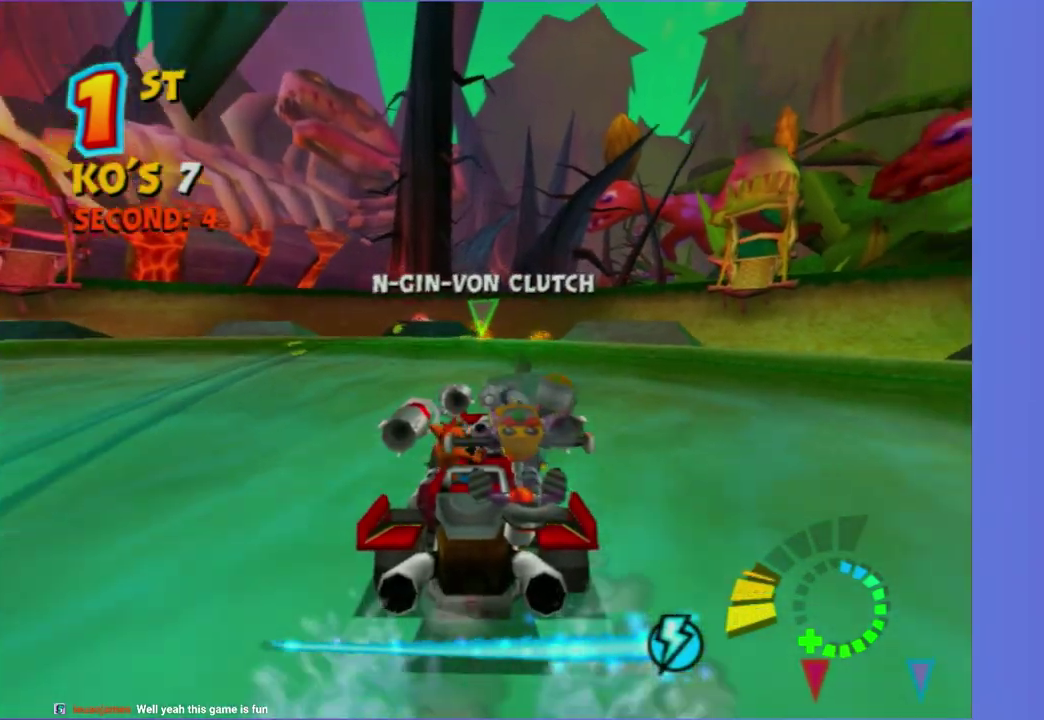
{"buttons": ["R2"], "left_stick": "center", "right_stick": "center", "events": []}
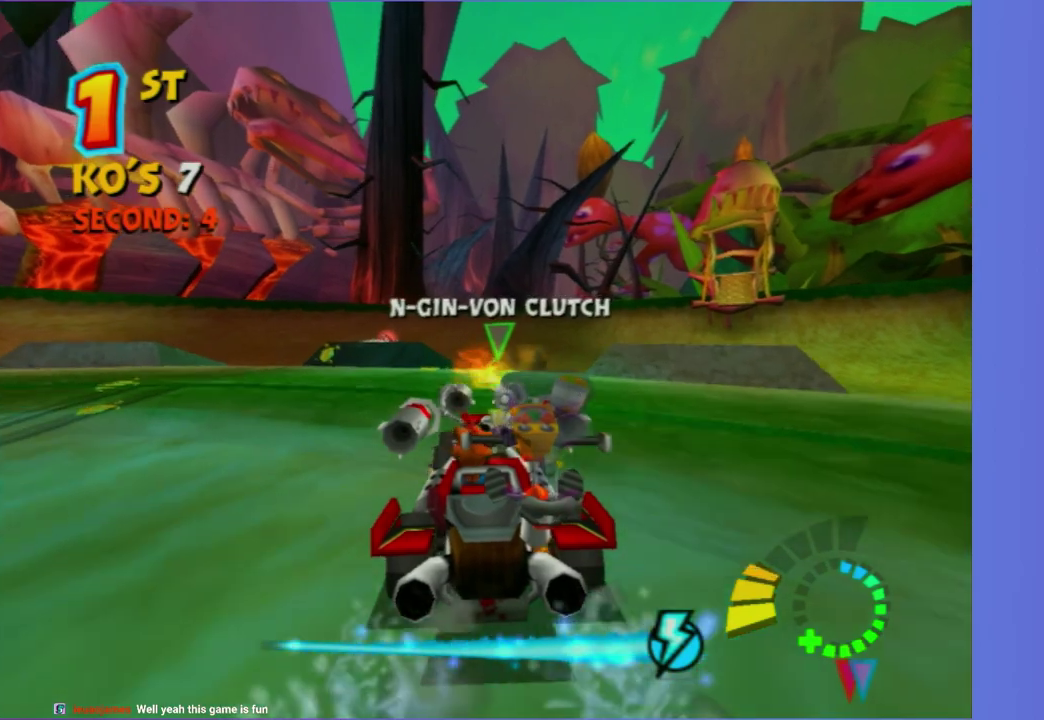
{"buttons": ["R2"], "left_stick": "center", "right_stick": "center", "events": []}
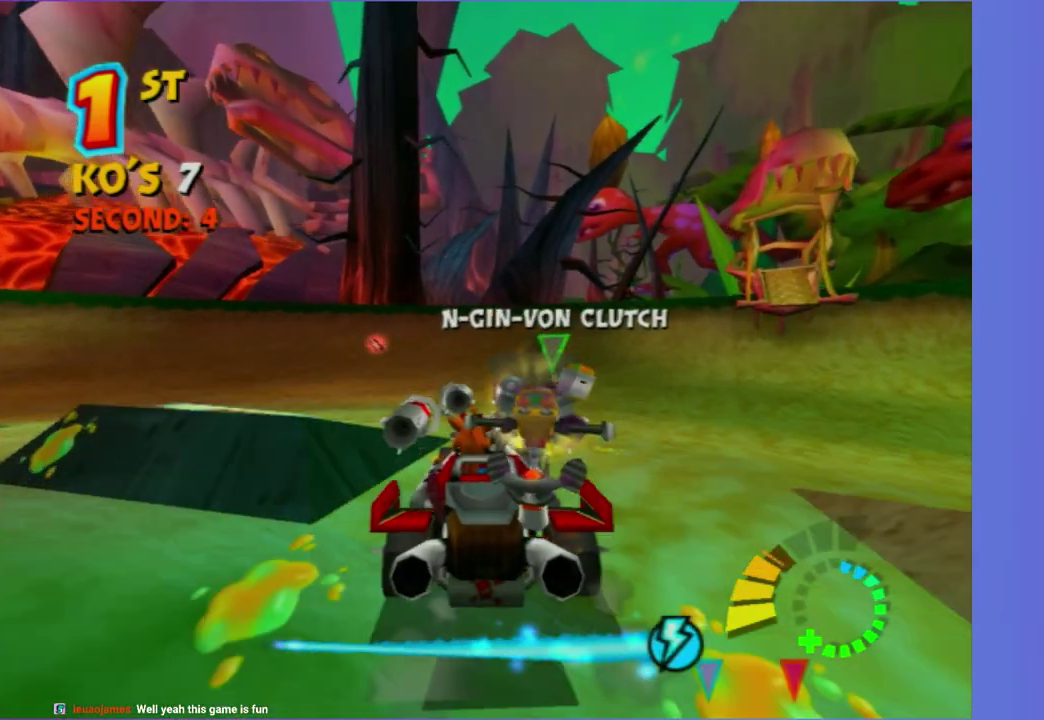
{"buttons": ["R2"], "left_stick": "left", "right_stick": "center", "events": [[383, "left_stick", "left"]]}
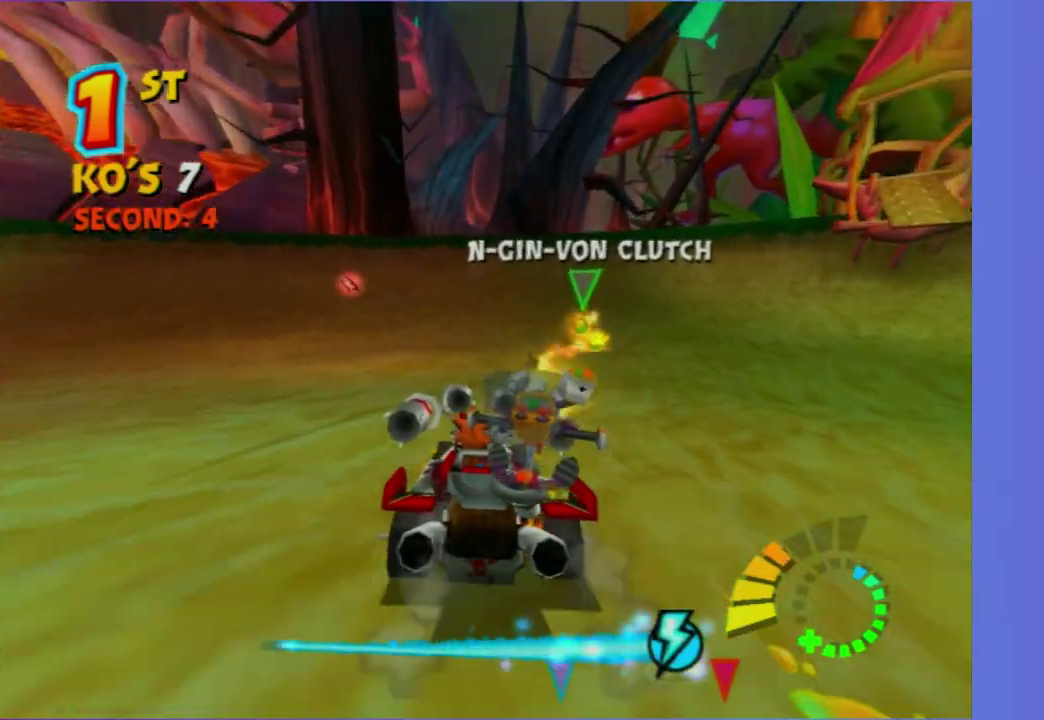
{"buttons": ["R2"], "left_stick": "left", "right_stick": "center", "events": [[217, "left_stick", "center"], [417, "left_stick", "left"]]}
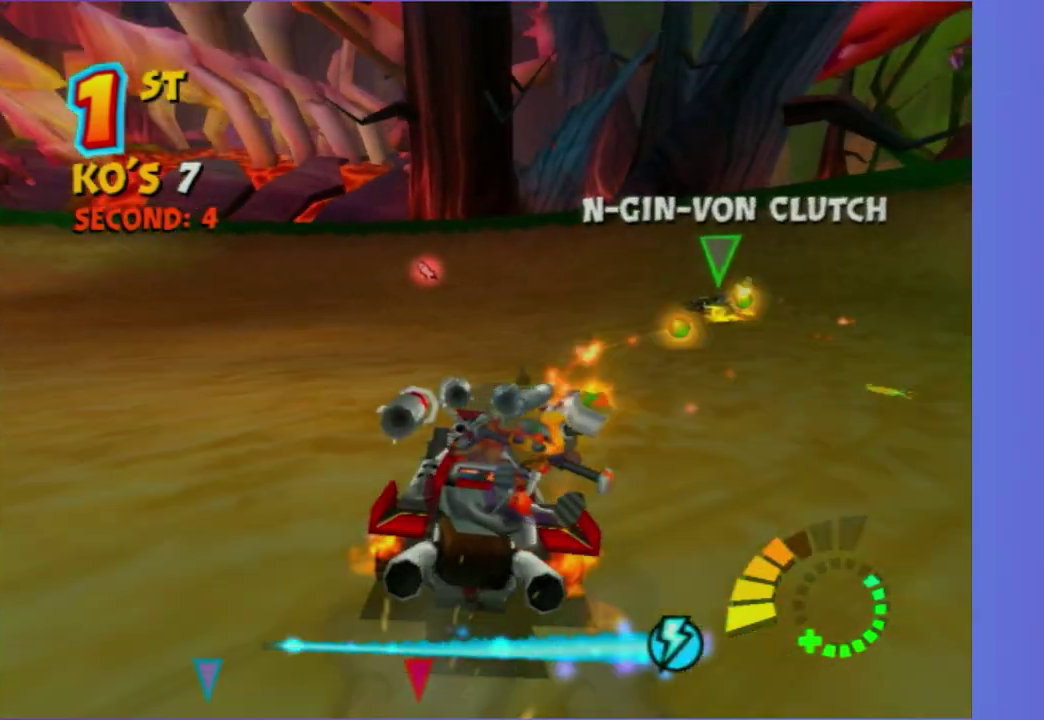
{"buttons": ["R2"], "left_stick": "center", "right_stick": "center", "events": [[183, "left_stick", "center"], [300, "left_stick", "down-left"], [433, "left_stick", "center"]]}
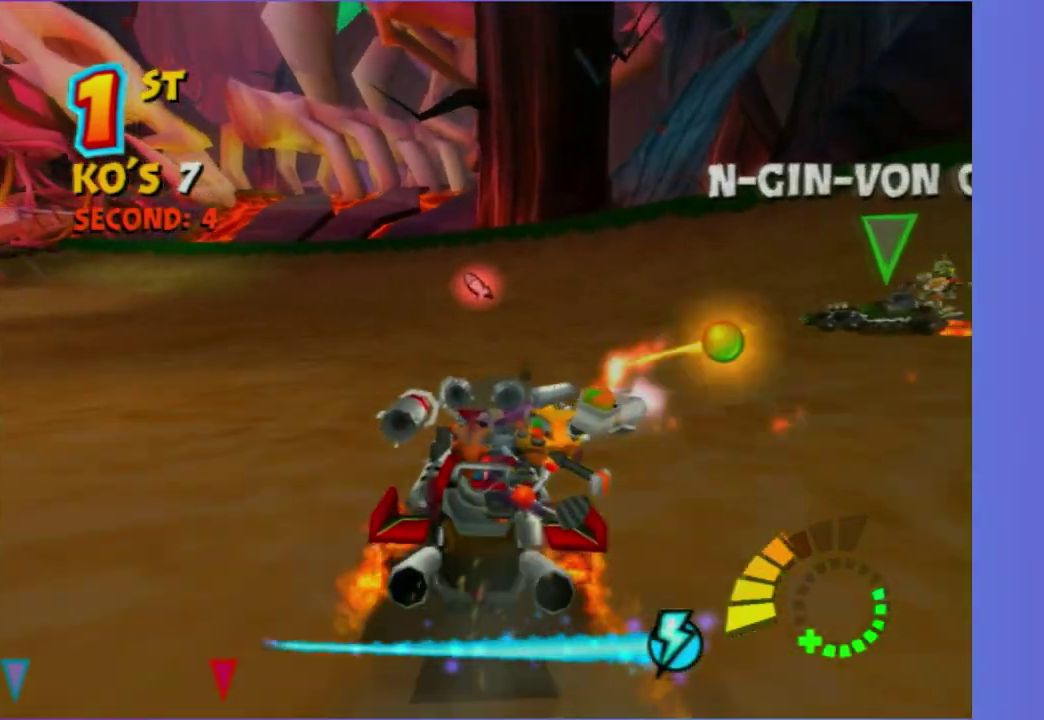
{"buttons": [], "left_stick": "right", "right_stick": "center", "events": [[383, "left_stick", "right"], [433, "R2", "up"]]}
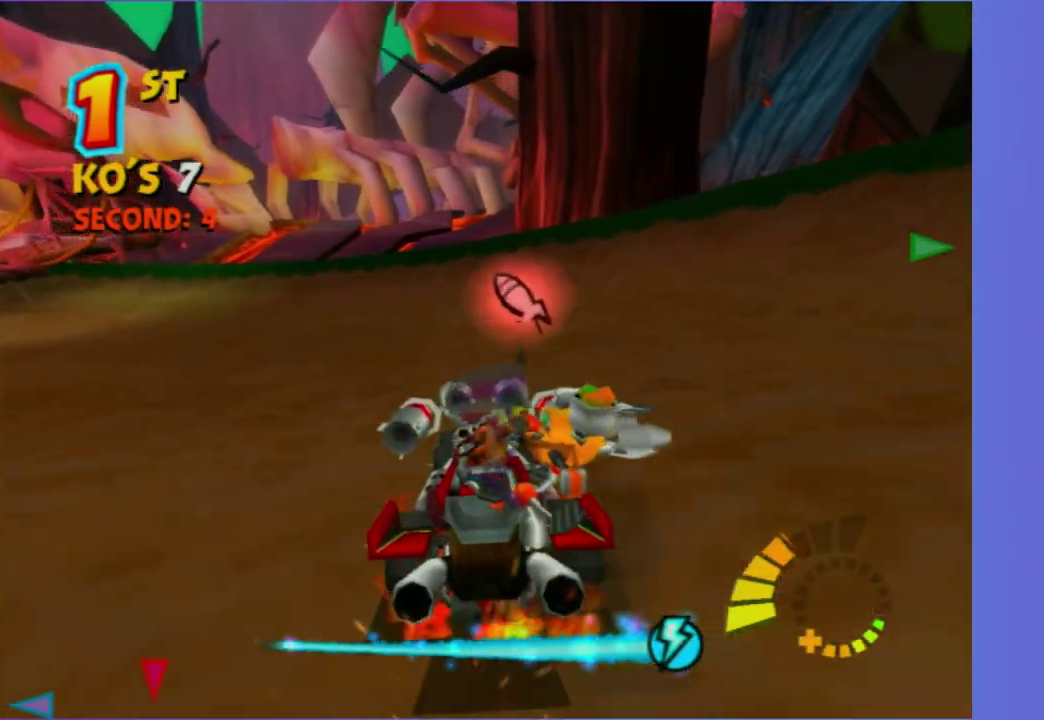
{"buttons": ["L2"], "left_stick": "right", "right_stick": "center", "events": [[133, "L2", "down"]]}